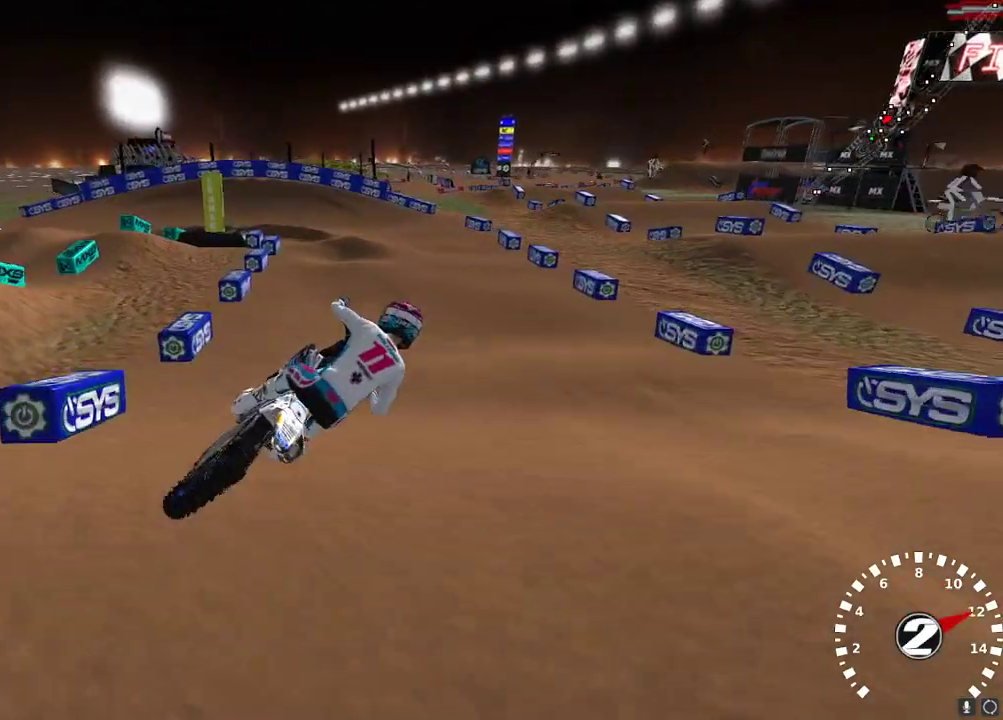
Gameplay with a controller (Xbox layout); each line is a JSON object with the inputs held at the frame after it. "events" lists button and stick changes between this image and that frame as [ms after this image, input, new state], when the widget could be followed in between.
{"buttons": ["X", "R2"], "left_stick": "left", "right_stick": "up", "events": [[50, "right_stick", "up-left"], [100, "right_stick", "left"], [317, "R2", "up"], [383, "R2", "down"], [400, "right_stick", "up"], [483, "X", "down"]]}
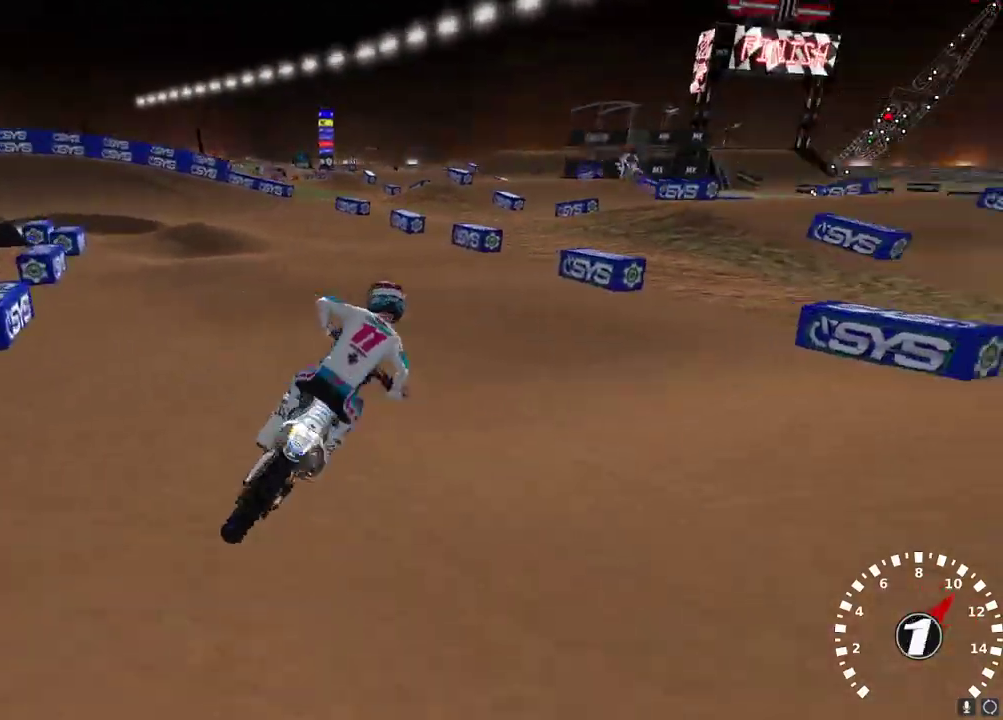
{"buttons": ["R2"], "left_stick": "down-left", "right_stick": "up-left", "events": [[67, "R2", "up"], [67, "X", "up"], [117, "right_stick", "up-left"], [433, "left_stick", "down-left"], [483, "R2", "down"]]}
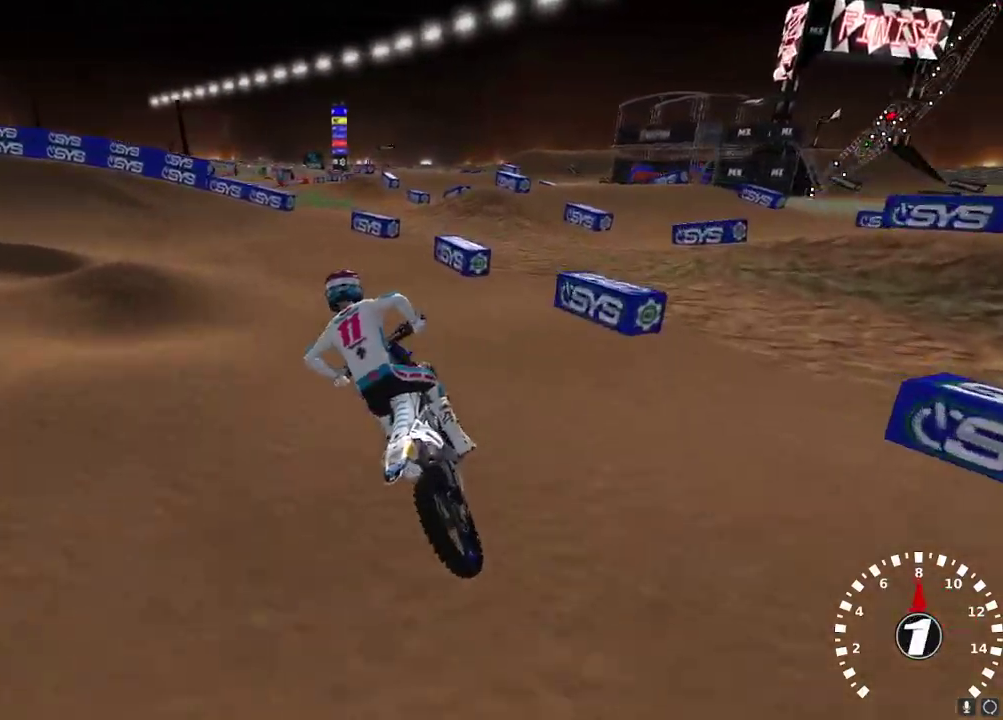
{"buttons": ["R2"], "left_stick": "center", "right_stick": "left", "events": [[67, "R2", "up"], [100, "right_stick", "left"], [183, "left_stick", "center"], [217, "R2", "down"], [333, "R2", "up"], [400, "R2", "down"]]}
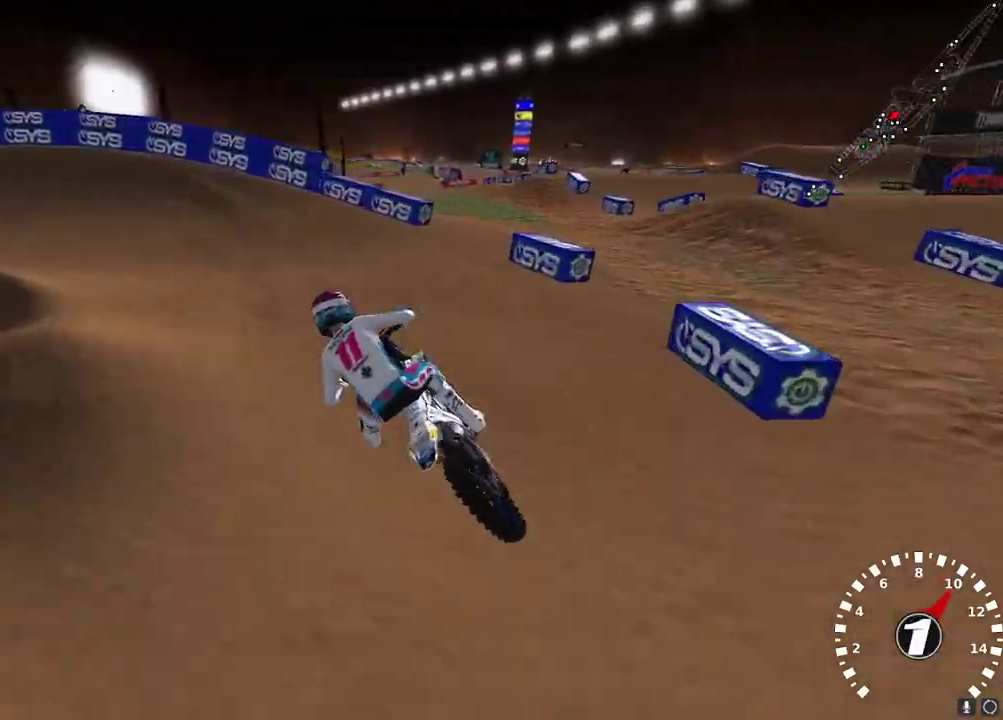
{"buttons": [], "left_stick": "center", "right_stick": "left", "events": [[17, "R2", "up"], [133, "R2", "down"], [233, "R2", "up"], [333, "R2", "down"], [383, "left_stick", "down-left"], [400, "R2", "up"], [483, "left_stick", "center"]]}
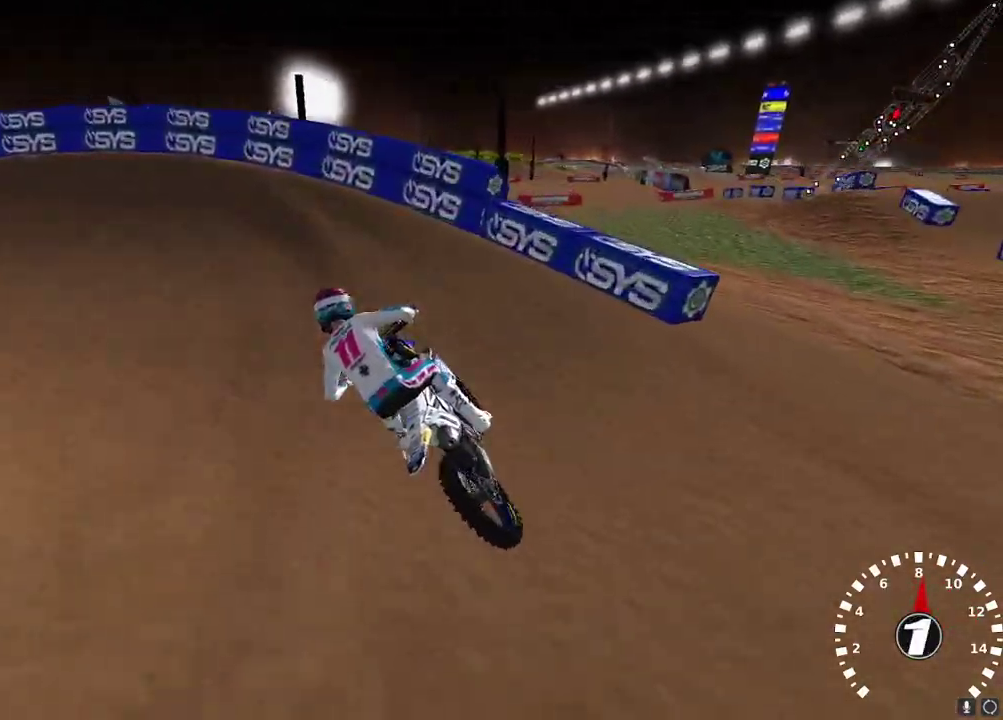
{"buttons": ["R2"], "left_stick": "down-left", "right_stick": "left", "events": [[50, "R2", "down"], [117, "R2", "up"], [267, "R2", "down"], [383, "R2", "up"], [383, "left_stick", "down-left"], [467, "R2", "down"]]}
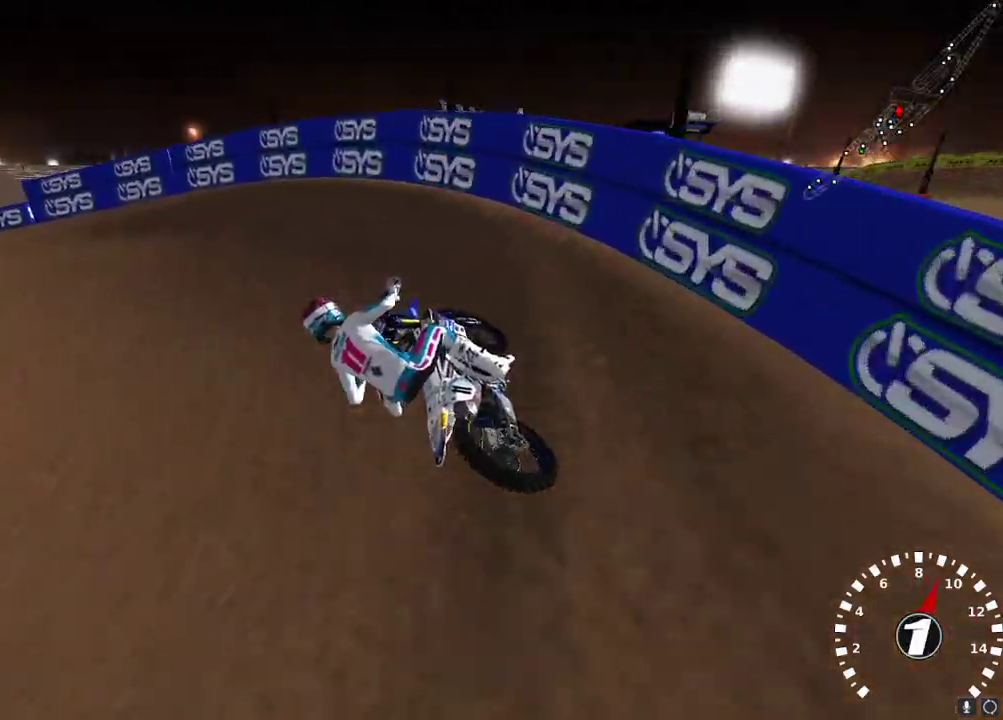
{"buttons": [], "left_stick": "down-left", "right_stick": "left", "events": [[150, "right_stick", "up-left"], [283, "right_stick", "left"], [300, "R2", "up"], [383, "R2", "down"], [467, "R2", "up"]]}
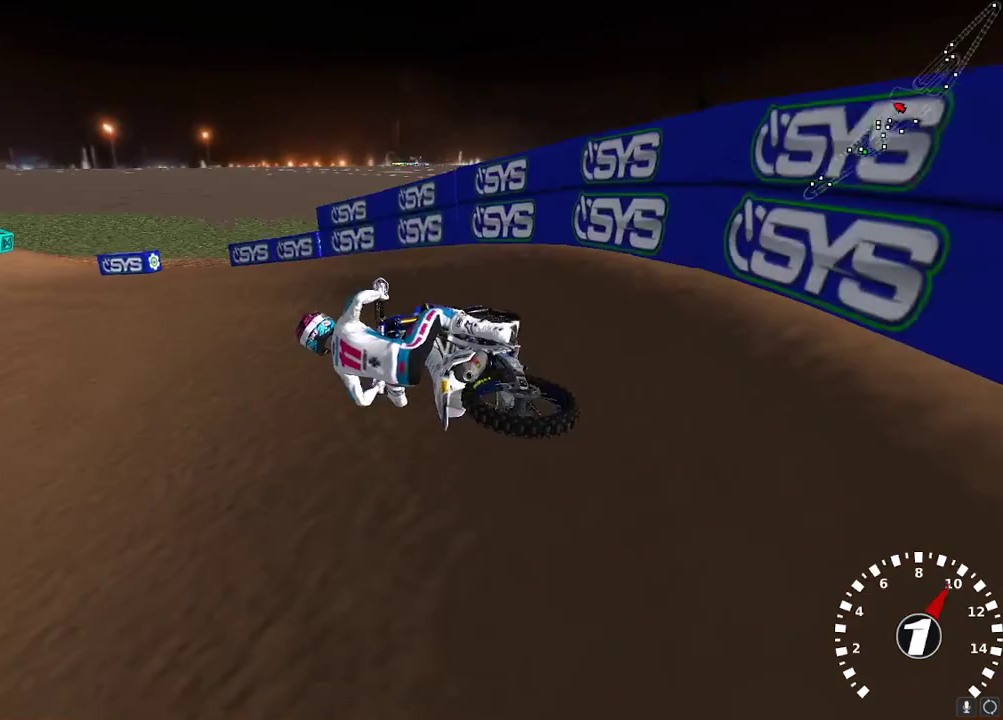
{"buttons": ["R2"], "left_stick": "right", "right_stick": "up-left", "events": [[50, "left_stick", "center"], [150, "R2", "down"], [183, "right_stick", "up-left"], [433, "left_stick", "right"]]}
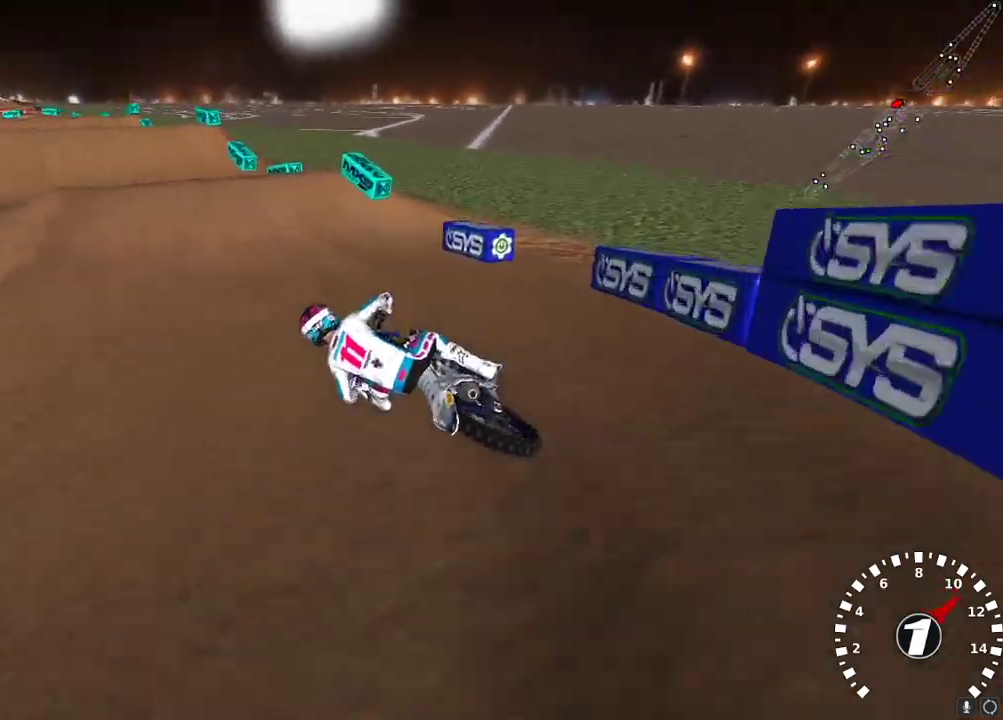
{"buttons": ["R2"], "left_stick": "center", "right_stick": "left", "events": [[67, "left_stick", "up-right"], [183, "left_stick", "center"], [233, "left_stick", "right"], [383, "left_stick", "center"], [417, "R2", "up"], [433, "right_stick", "left"], [500, "R2", "down"]]}
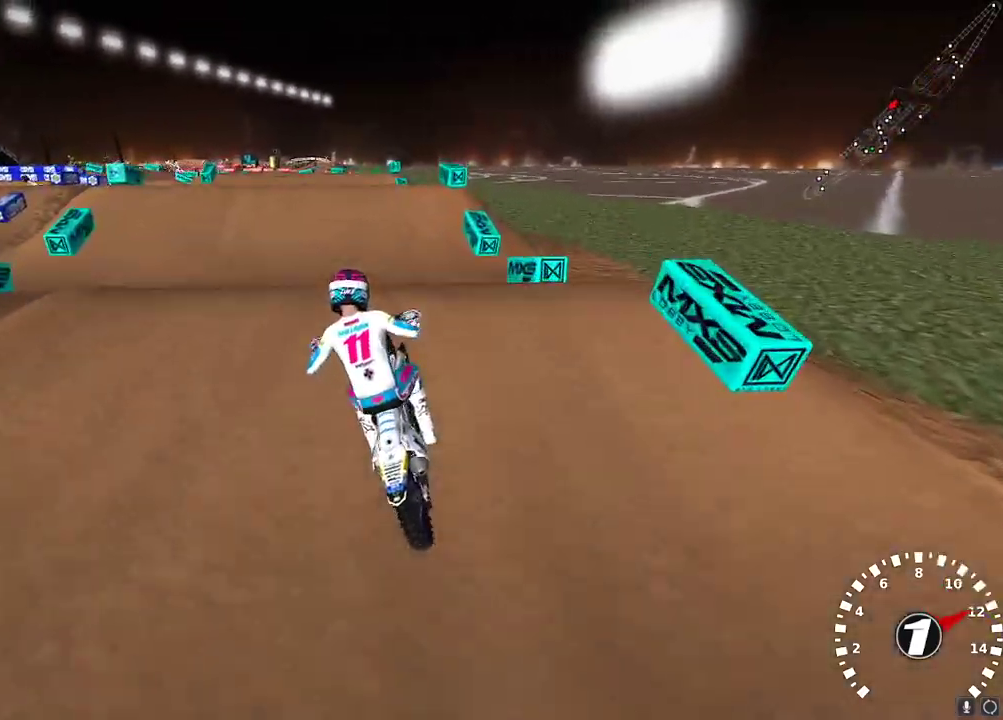
{"buttons": ["R2"], "left_stick": "up-right", "right_stick": "up-left", "events": [[83, "right_stick", "down"], [133, "R2", "up"], [250, "left_stick", "left"], [283, "right_stick", "center"], [383, "R2", "down"], [383, "left_stick", "up"], [450, "left_stick", "up-right"], [467, "right_stick", "up-left"]]}
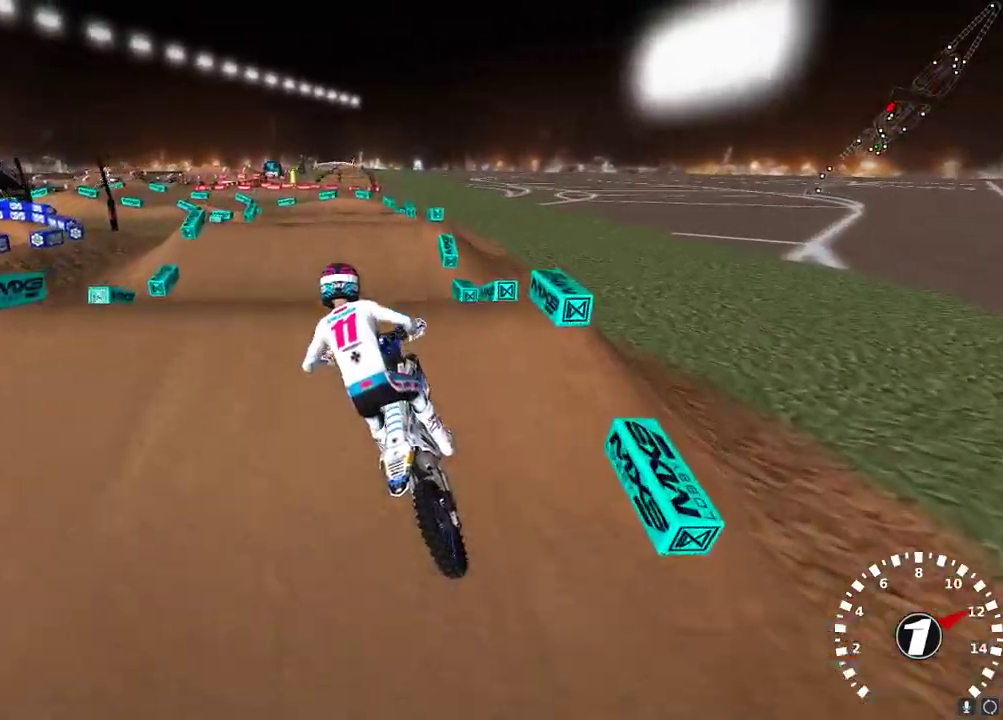
{"buttons": ["R2"], "left_stick": "center", "right_stick": "center", "events": [[183, "left_stick", "center"], [283, "right_stick", "center"], [367, "right_stick", "down"], [450, "right_stick", "center"]]}
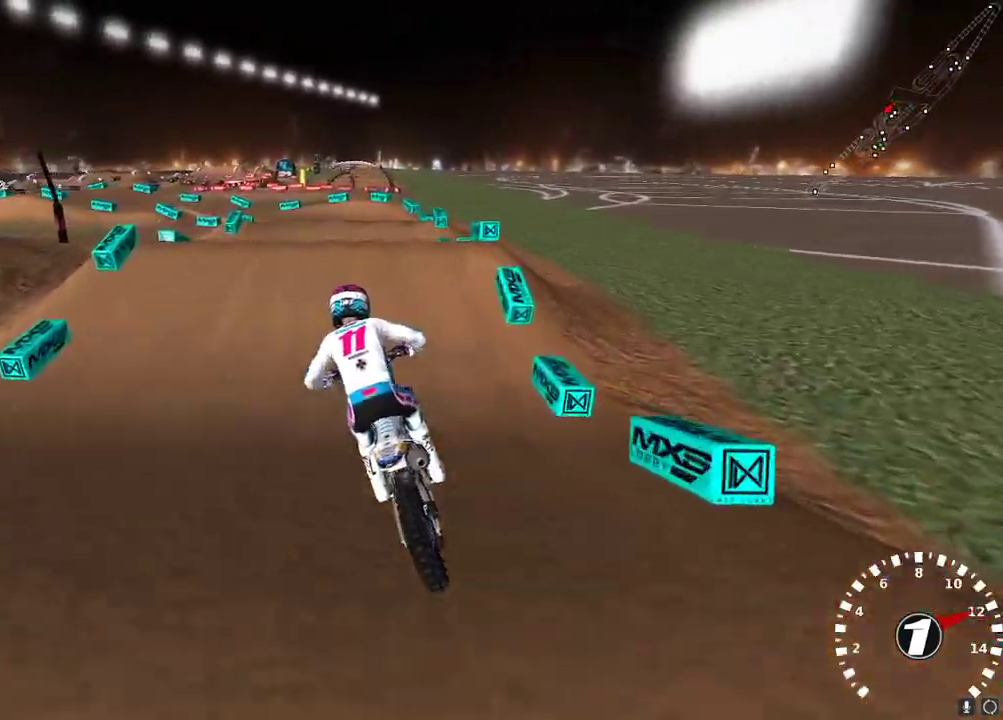
{"buttons": [], "left_stick": "center", "right_stick": "up-left", "events": [[83, "right_stick", "up-left"], [483, "R2", "up"]]}
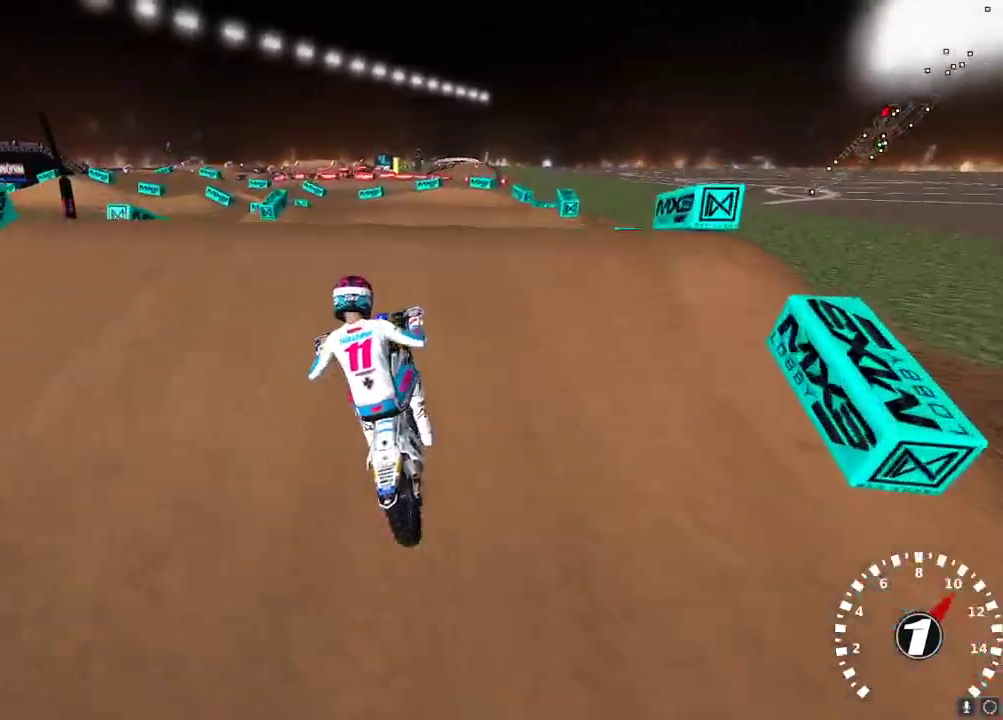
{"buttons": ["L2"], "left_stick": "left", "right_stick": "left", "events": [[83, "left_stick", "left"], [83, "right_stick", "down-left"], [250, "L2", "down"], [267, "left_stick", "center"], [317, "left_stick", "left"], [400, "right_stick", "left"]]}
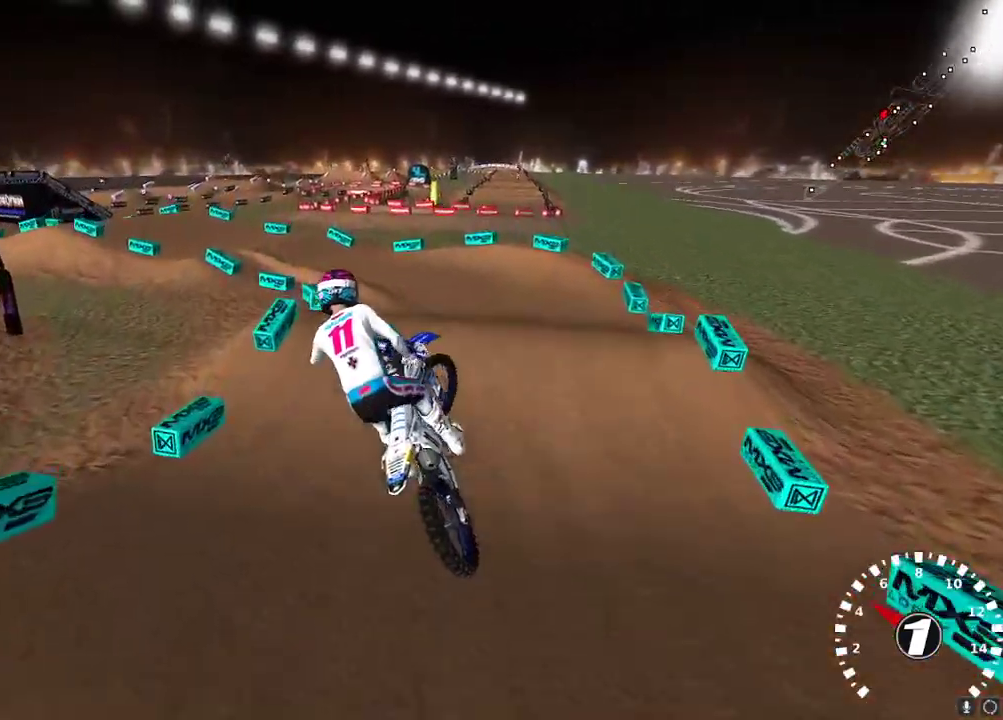
{"buttons": ["R2"], "left_stick": "center", "right_stick": "up", "events": [[17, "right_stick", "up-left"], [200, "L2", "up"], [217, "R2", "down"], [283, "right_stick", "up"], [300, "left_stick", "center"], [317, "A", "down"], [450, "A", "up"]]}
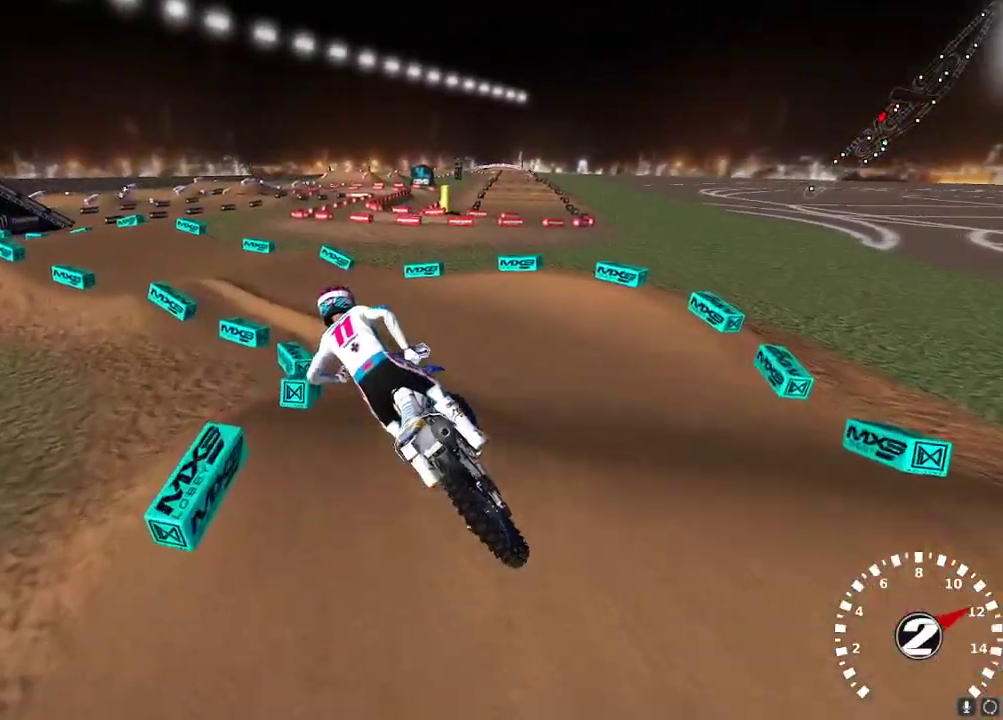
{"buttons": [], "left_stick": "center", "right_stick": "up-left", "events": [[417, "R2", "up"], [483, "right_stick", "up-left"]]}
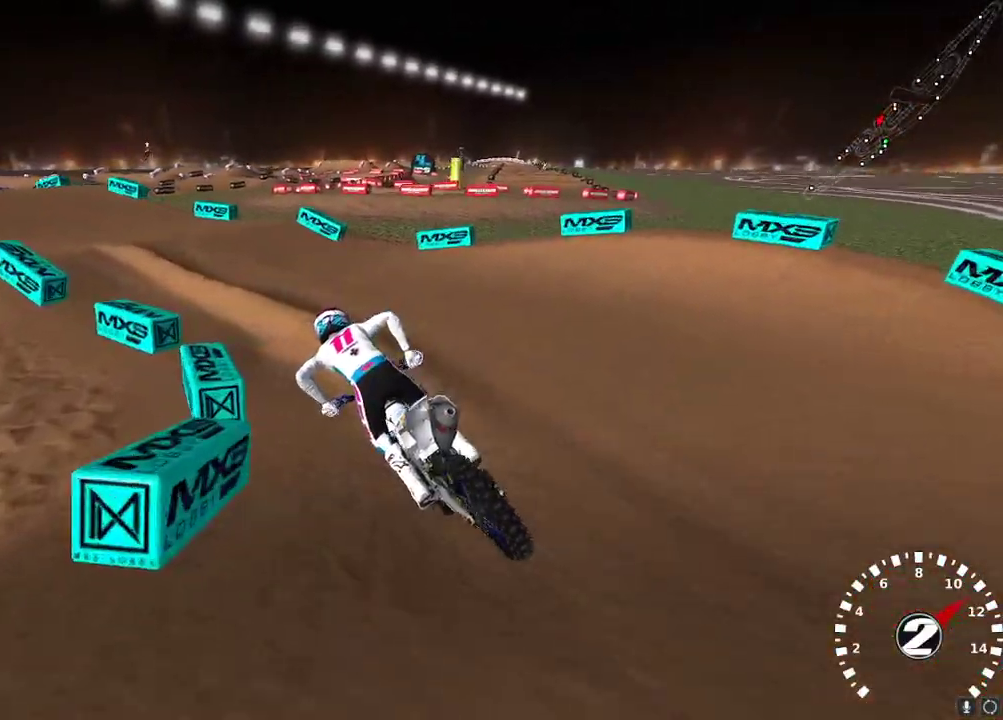
{"buttons": ["R2"], "left_stick": "right", "right_stick": "up-left", "events": [[83, "right_stick", "left"], [133, "left_stick", "down-left"], [183, "R2", "down"], [283, "left_stick", "center"], [333, "right_stick", "up-left"], [400, "left_stick", "right"]]}
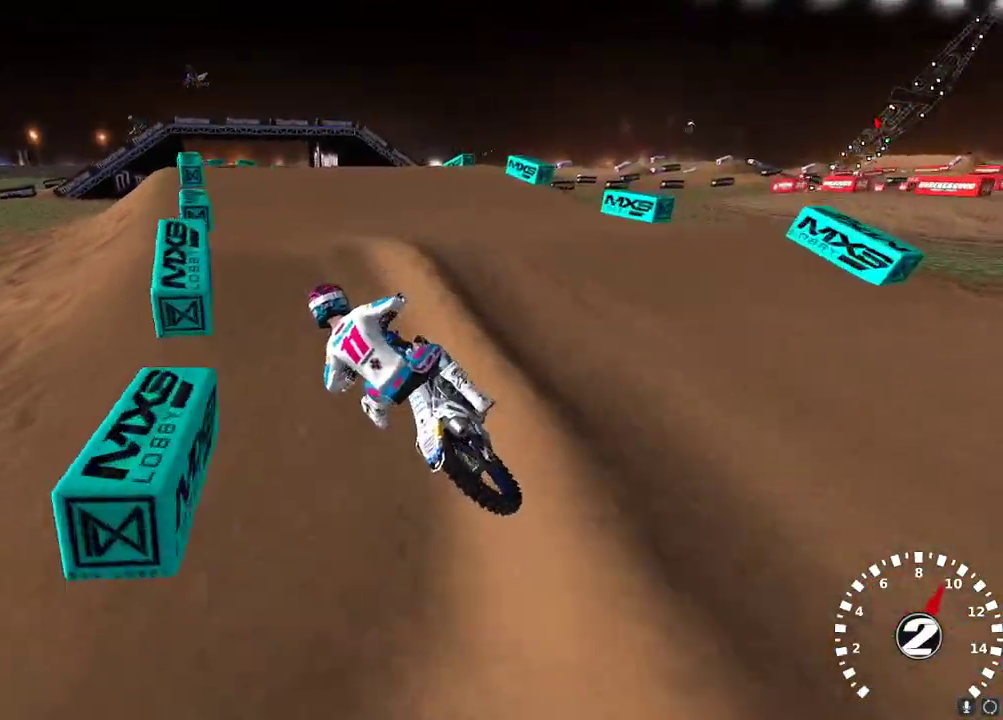
{"buttons": ["L2"], "left_stick": "up", "right_stick": "center", "events": [[83, "right_stick", "center"], [117, "left_stick", "center"], [167, "right_stick", "down"], [283, "right_stick", "center"], [367, "left_stick", "left"], [400, "R2", "up"], [483, "L2", "down"], [500, "left_stick", "up"]]}
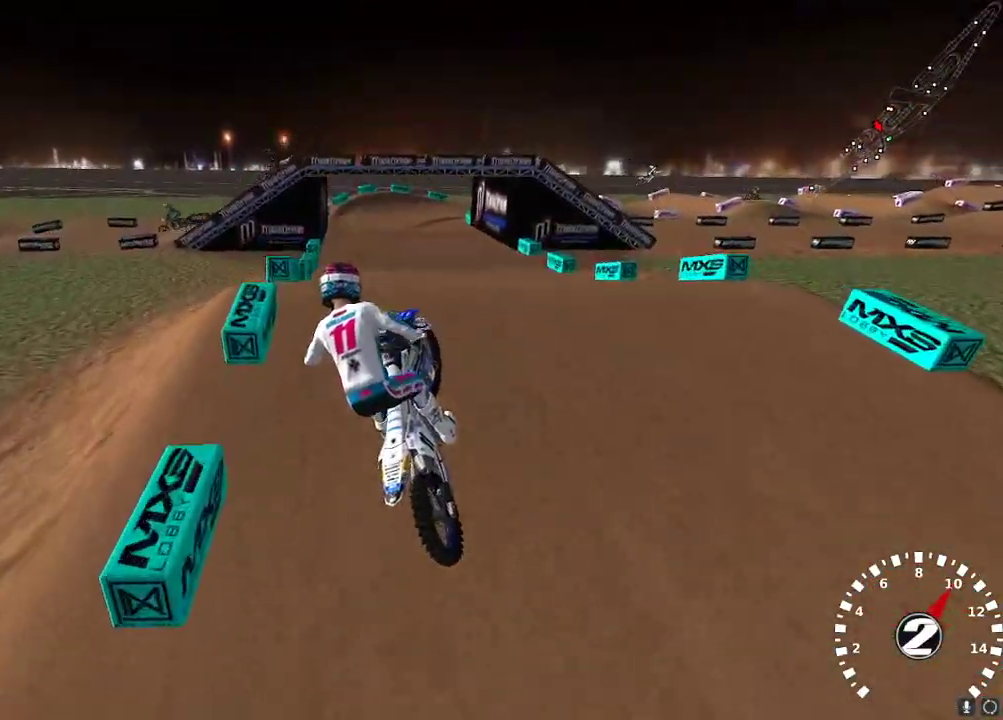
{"buttons": ["L2", "L3"], "left_stick": "up-right", "right_stick": "up-left", "events": [[33, "right_stick", "down-left"], [50, "left_stick", "up-right"], [133, "right_stick", "up-left"], [483, "L3", "down"]]}
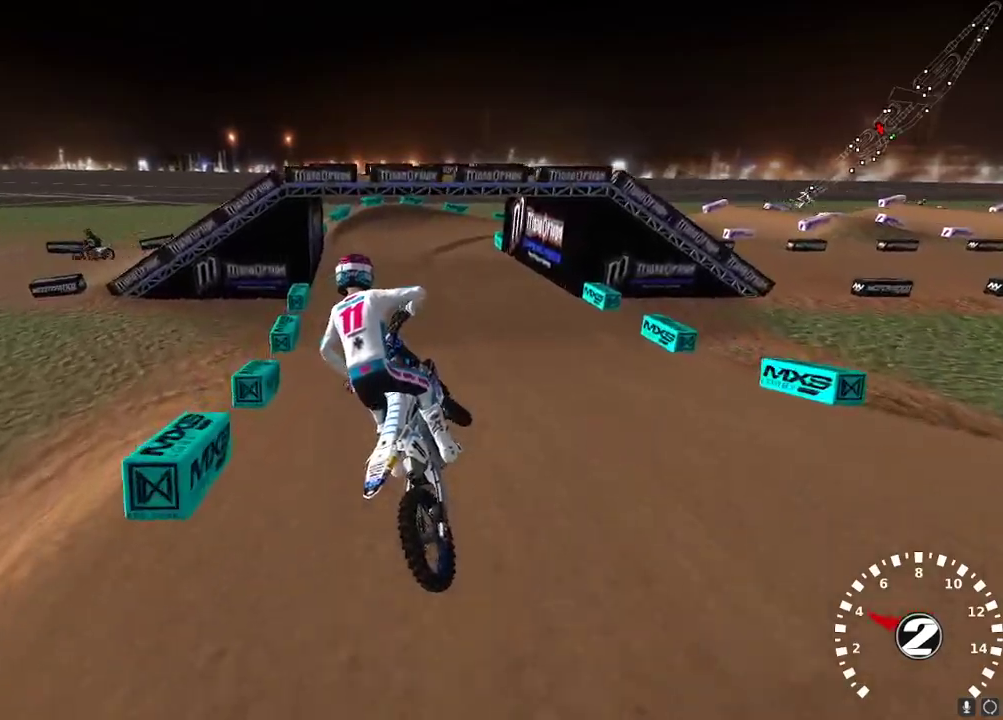
{"buttons": ["R2"], "left_stick": "up-right", "right_stick": "up", "events": [[83, "right_stick", "down-left"], [150, "R2", "down"], [200, "L2", "up"], [233, "L3", "up"], [267, "right_stick", "up-left"], [367, "X", "down"], [367, "right_stick", "up-right"], [467, "X", "up"], [483, "right_stick", "up"]]}
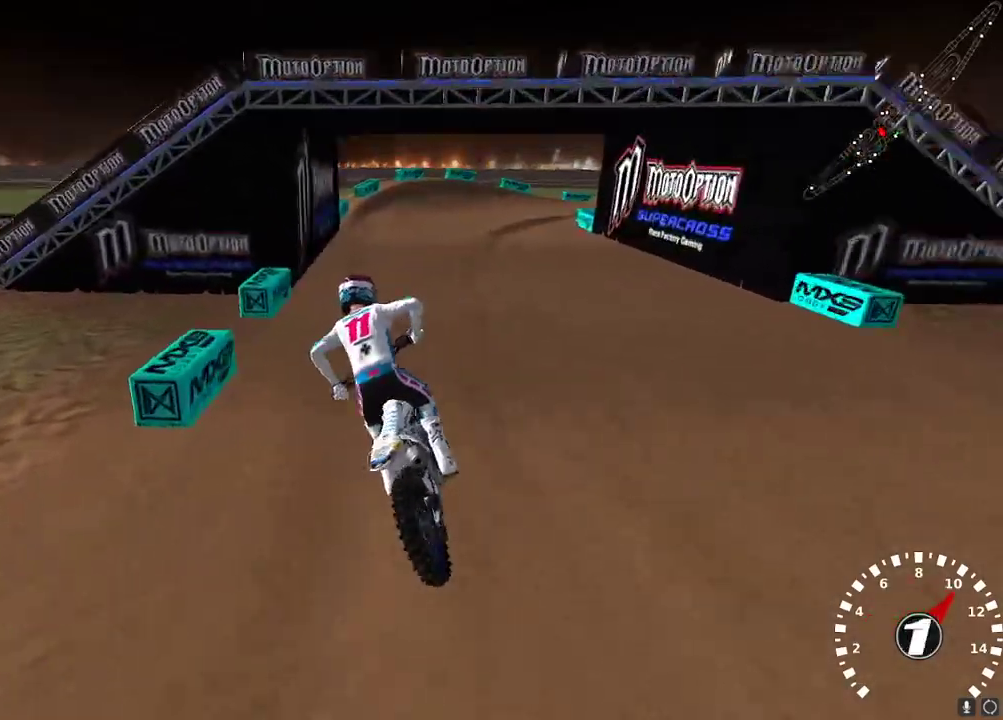
{"buttons": ["R2"], "left_stick": "up-right", "right_stick": "up-left", "events": [[100, "right_stick", "up-left"], [117, "R2", "up"], [217, "R2", "down"], [367, "R2", "up"], [450, "R2", "down"]]}
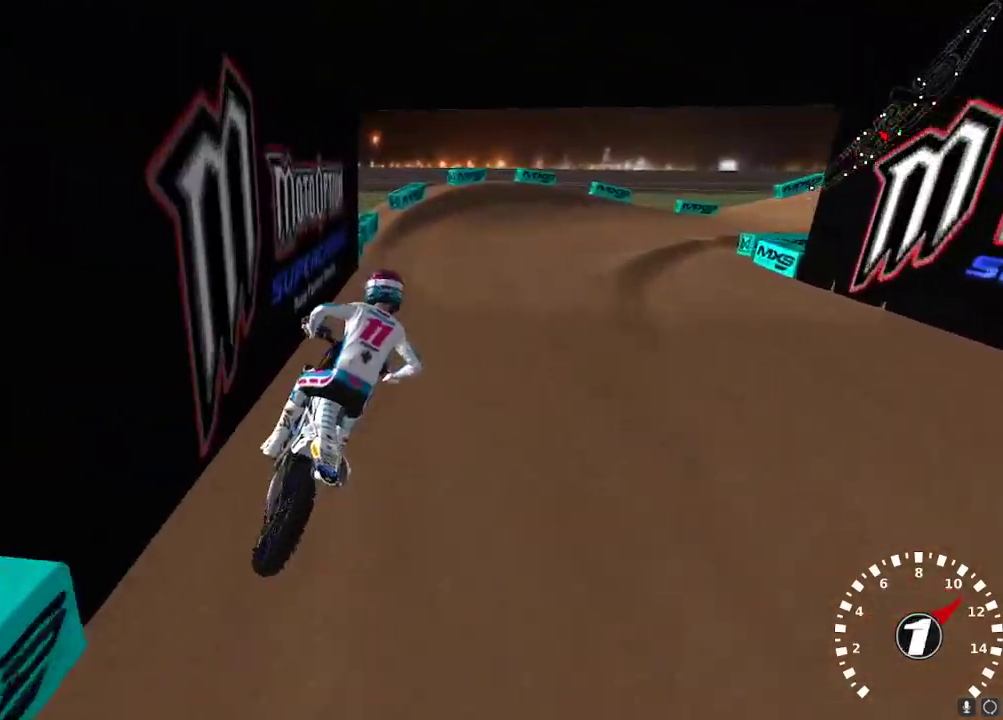
{"buttons": [], "left_stick": "center", "right_stick": "up-left", "events": [[67, "left_stick", "center"], [383, "R2", "up"]]}
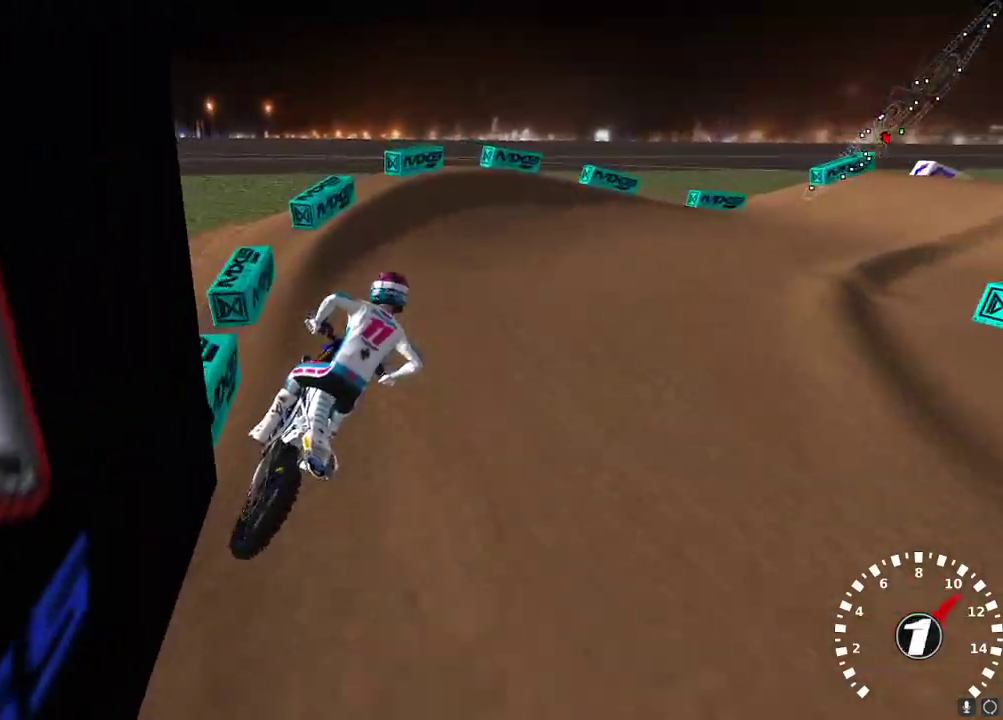
{"buttons": ["R2"], "left_stick": "right", "right_stick": "up-left", "events": [[50, "R2", "down"], [117, "left_stick", "right"], [150, "R2", "up"], [450, "R2", "down"]]}
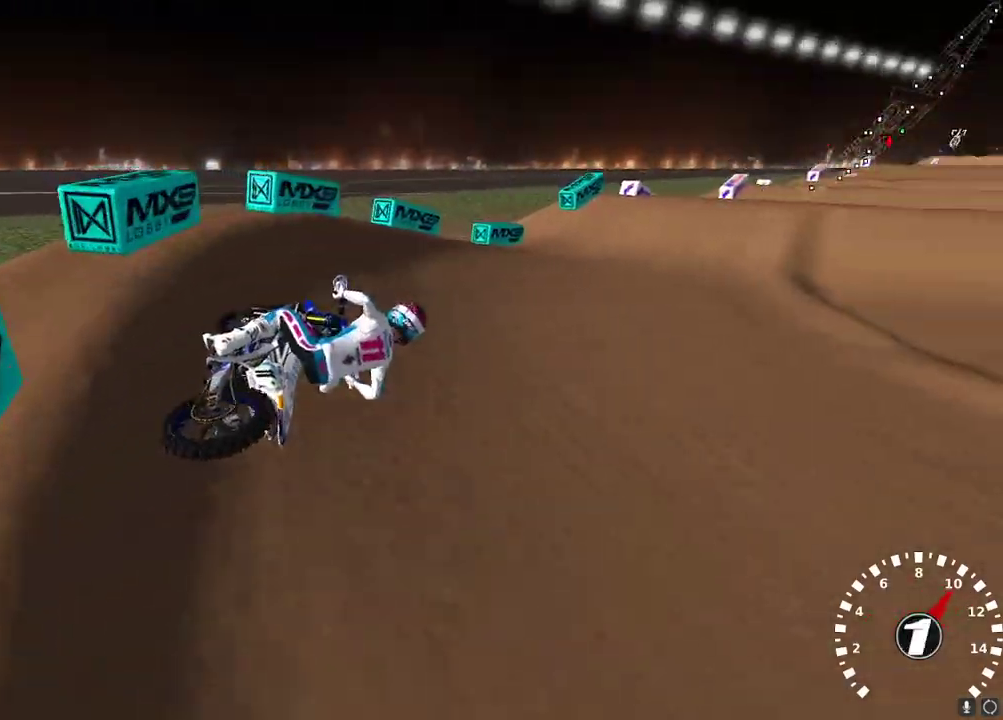
{"buttons": ["R2"], "left_stick": "left", "right_stick": "up", "events": [[83, "left_stick", "center"], [233, "left_stick", "left"], [267, "right_stick", "up"], [333, "A", "down"], [433, "A", "up"]]}
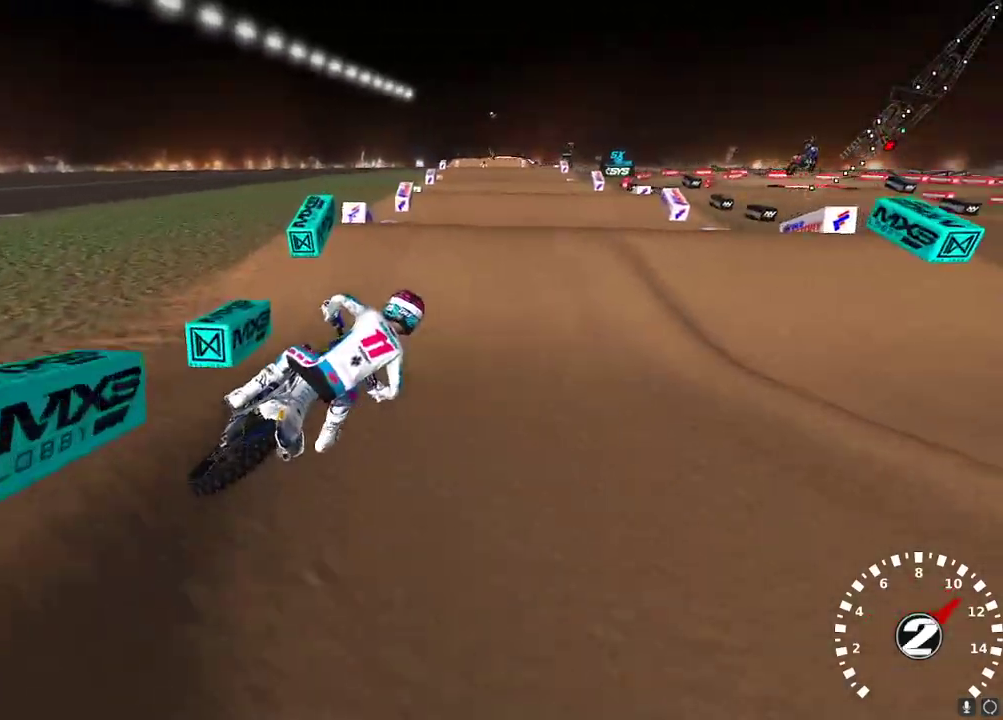
{"buttons": ["A", "R2"], "left_stick": "right", "right_stick": "up", "events": [[217, "right_stick", "center"], [283, "right_stick", "down"], [300, "left_stick", "center"], [350, "left_stick", "right"], [367, "right_stick", "up"], [383, "A", "down"]]}
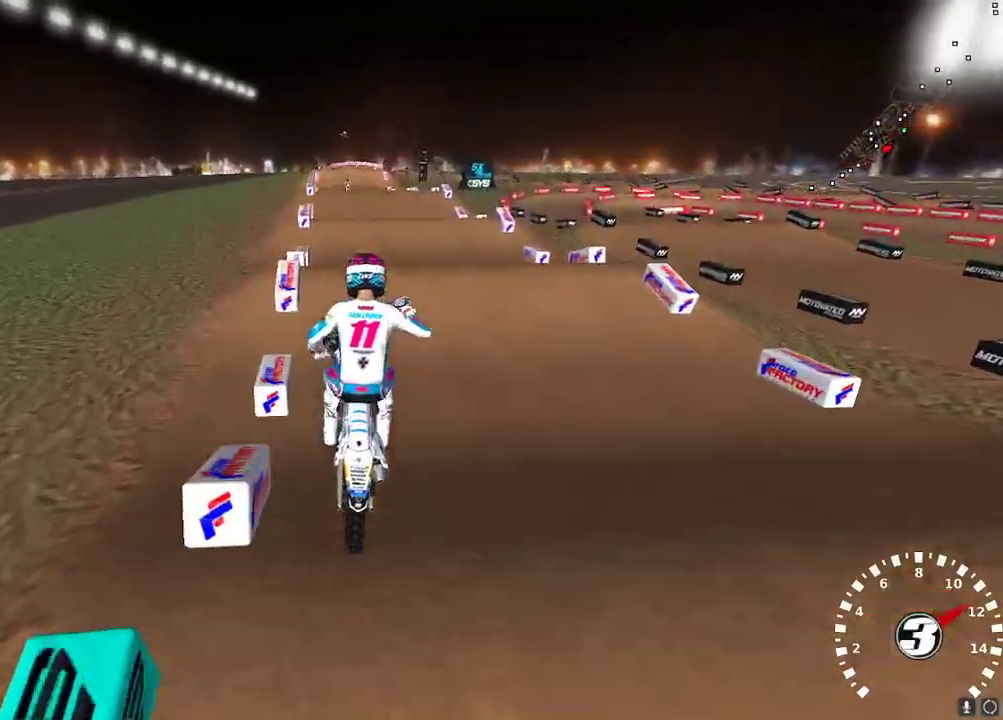
{"buttons": ["R2"], "left_stick": "left", "right_stick": "center", "events": [[17, "A", "up"], [150, "right_stick", "center"], [200, "left_stick", "center"], [283, "L2", "down"], [417, "left_stick", "left"], [433, "L2", "up"]]}
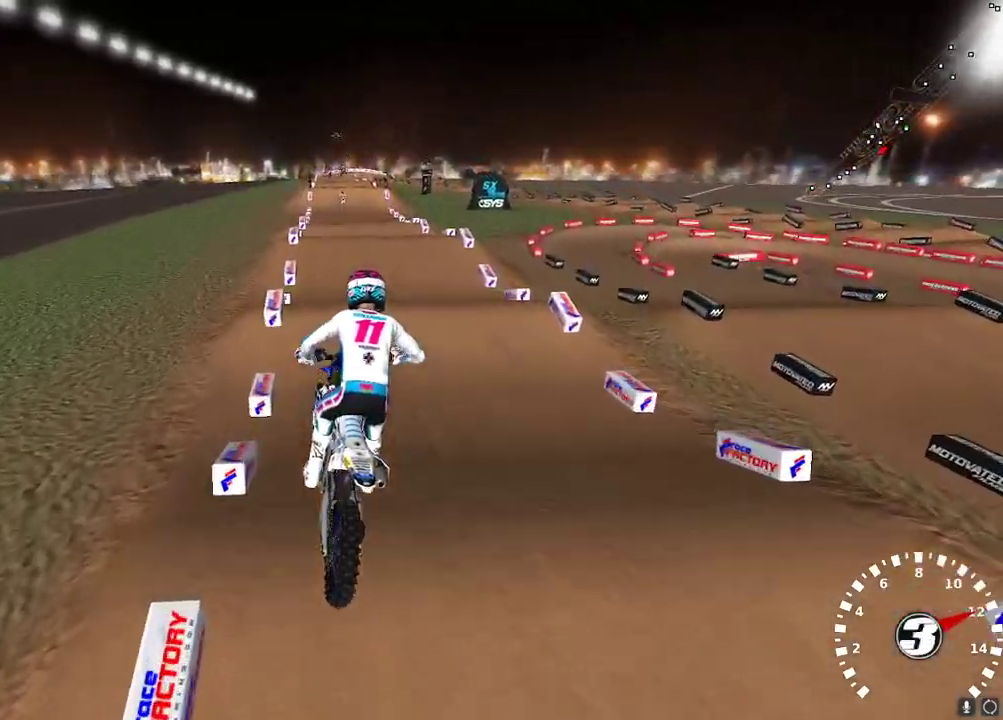
{"buttons": ["R2"], "left_stick": "center", "right_stick": "down", "events": [[33, "left_stick", "center"], [50, "right_stick", "down"], [233, "left_stick", "up-right"], [283, "R3", "down"], [317, "left_stick", "center"], [350, "R3", "up"], [383, "left_stick", "left"], [483, "left_stick", "center"]]}
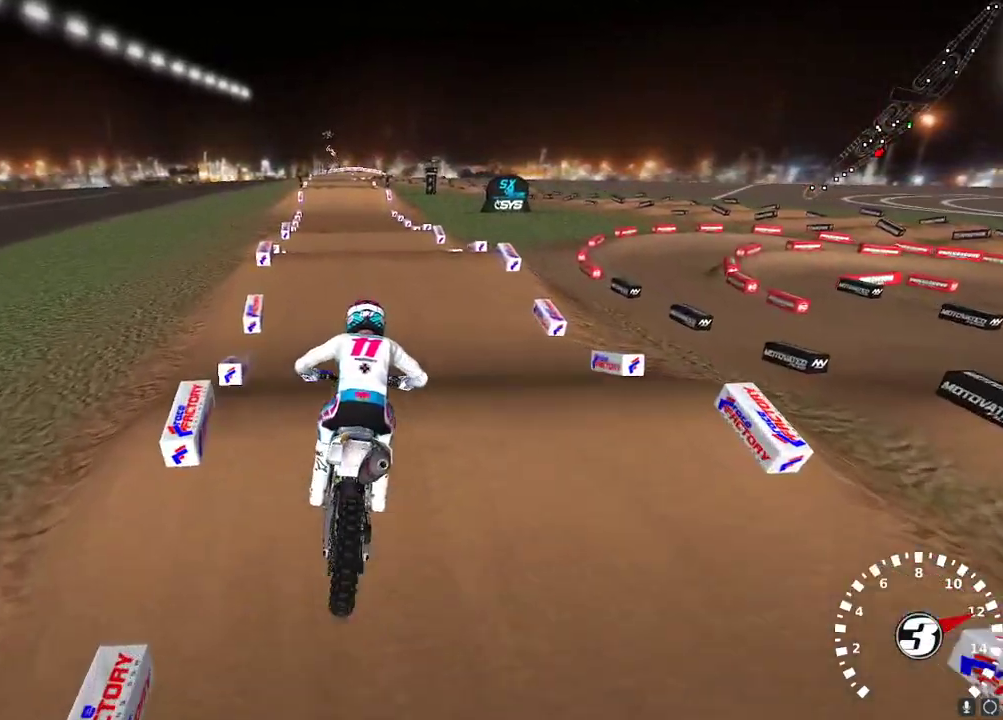
{"buttons": ["R2"], "left_stick": "center", "right_stick": "up-left", "events": [[33, "right_stick", "up-left"], [217, "left_stick", "left"], [283, "left_stick", "center"]]}
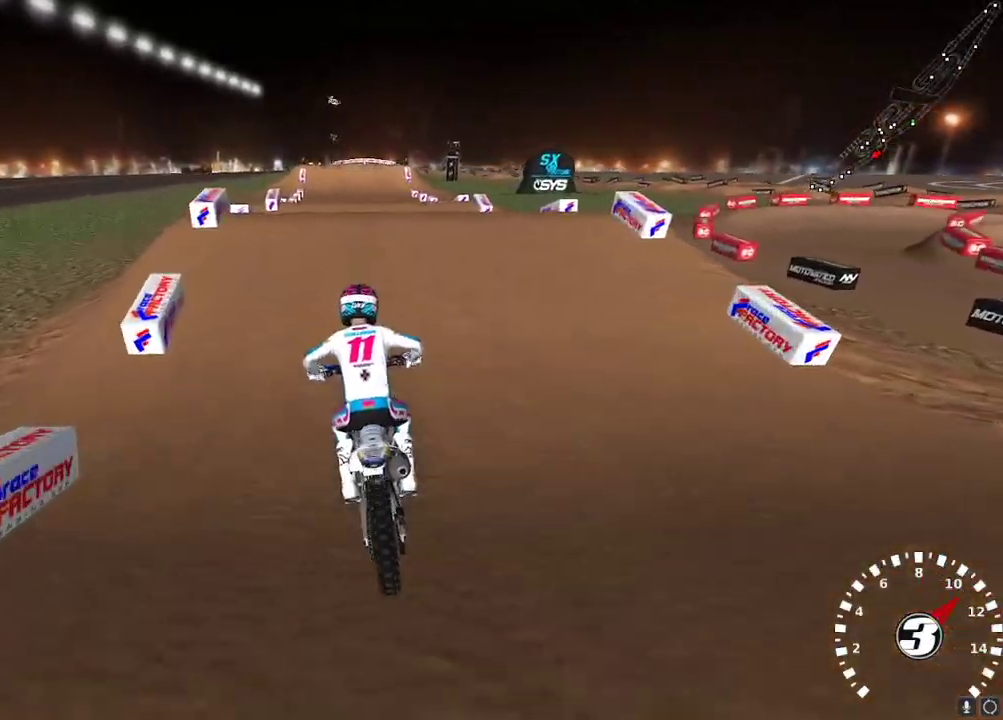
{"buttons": ["R2"], "left_stick": "down-left", "right_stick": "down-left", "events": [[167, "left_stick", "left"], [283, "right_stick", "left"], [300, "left_stick", "center"], [383, "left_stick", "down-left"], [417, "right_stick", "down-left"]]}
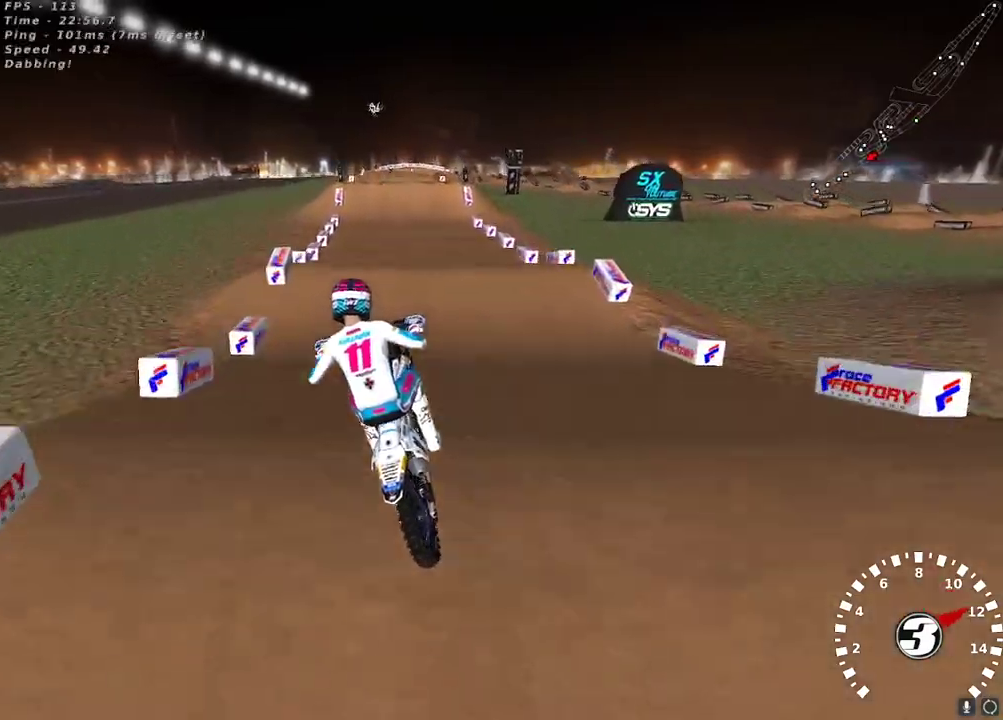
{"buttons": ["R2"], "left_stick": "up-right", "right_stick": "up-left", "events": [[100, "right_stick", "down"], [117, "left_stick", "up-left"], [167, "R3", "down"], [250, "R3", "up"], [267, "left_stick", "up-right"], [333, "right_stick", "up-left"]]}
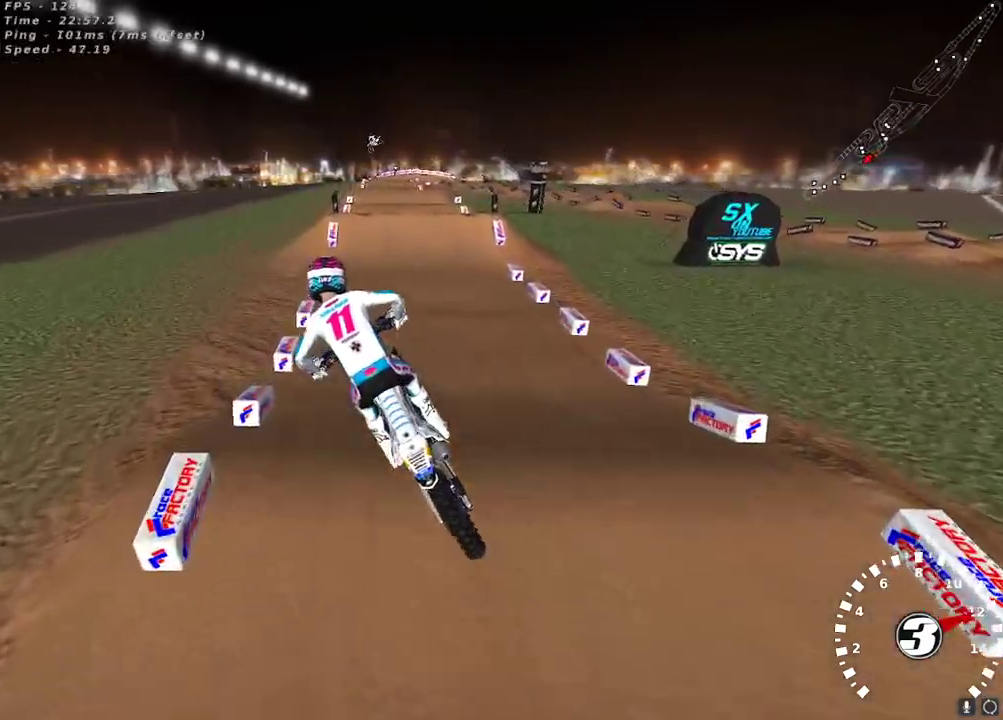
{"buttons": ["R2"], "left_stick": "center", "right_stick": "up-left", "events": [[117, "left_stick", "center"], [150, "R3", "down"], [250, "R3", "up"], [300, "left_stick", "left"], [400, "left_stick", "center"]]}
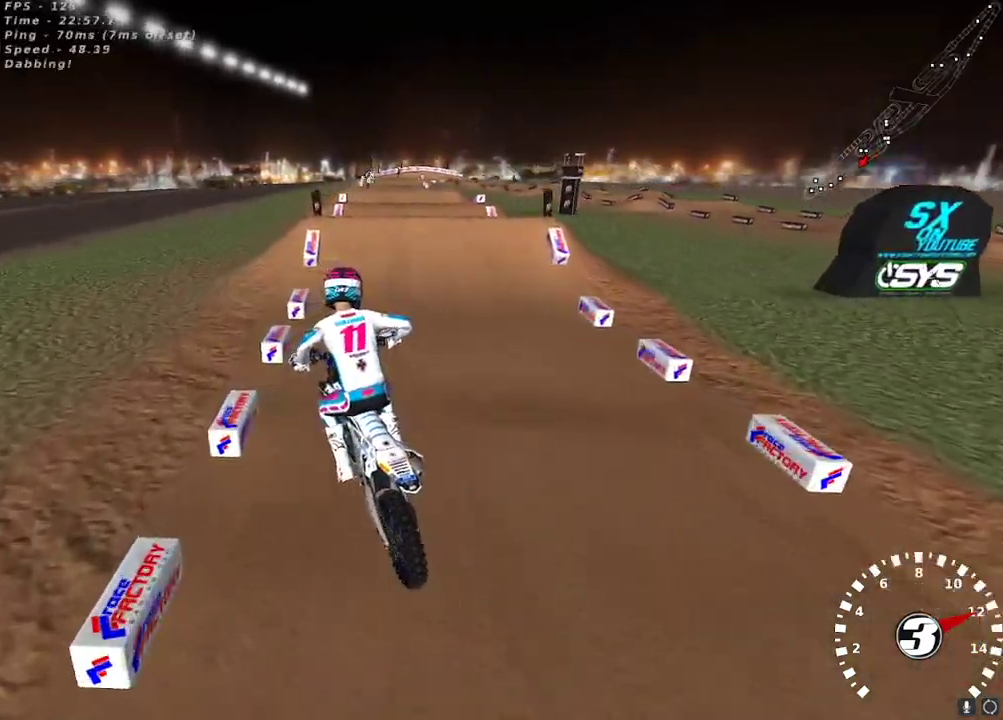
{"buttons": ["R2"], "left_stick": "center", "right_stick": "up-left", "events": [[117, "left_stick", "left"], [250, "left_stick", "center"]]}